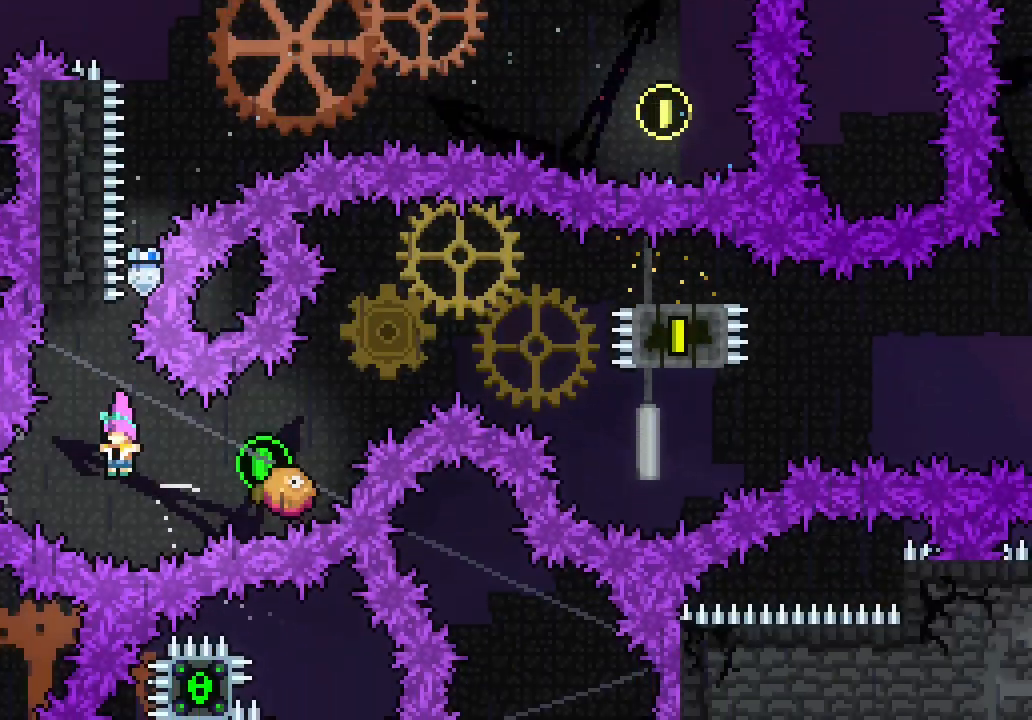
Gameplay with keyboard; each line is a JSON object with the keys held at the frame after it. "events" lists presses ("down") and releases ("up") of "dash", "demo", "down", "jump", "jump2", "jump3", "left", "right" and "up" between this image and that frame as [ms after this image, input, new state], when the widget could be followed in between. No other keys are recorded. Mouse input is not recorded. Key names are as the overlay labels them; some are game actions (e.g. jump) rather than physical keys. Not read: grab.
{"keys": ["jump3", "right"], "events": [[50, "dash", "down"], [50, "right", "down"], [183, "dash", "up"]]}
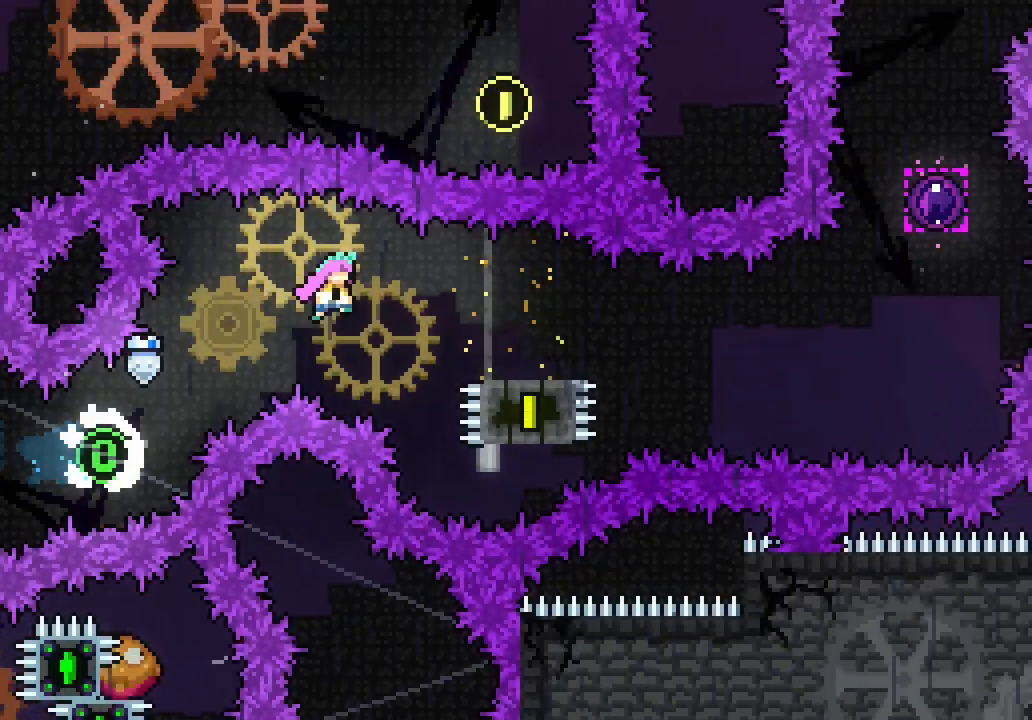
{"keys": ["down", "jump3", "right"]}
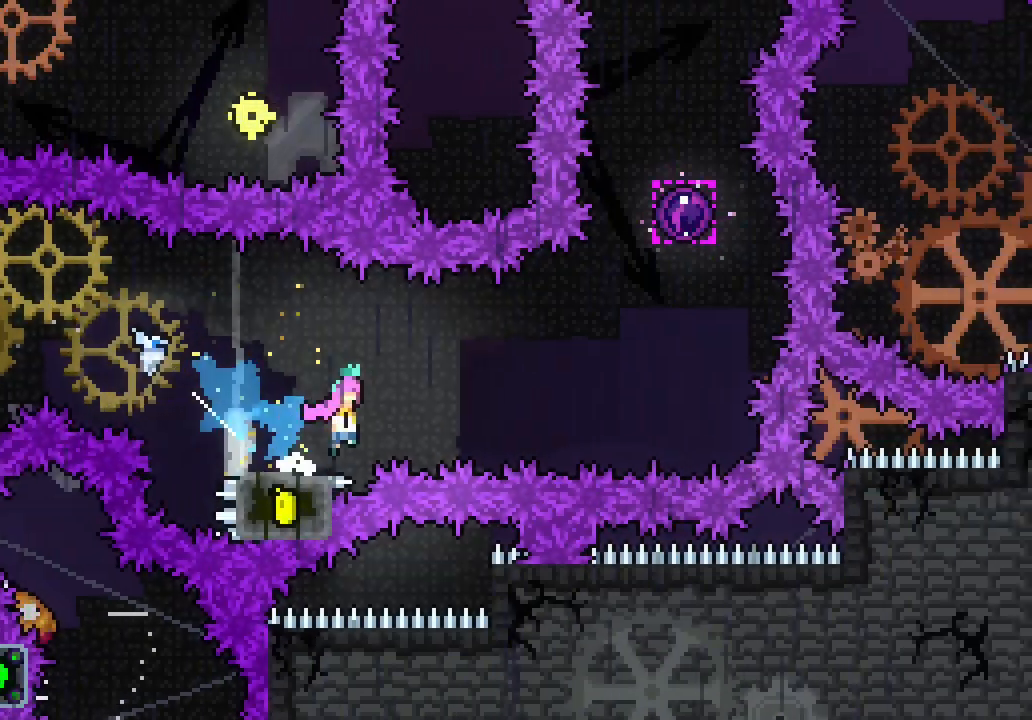
{"keys": ["up"]}
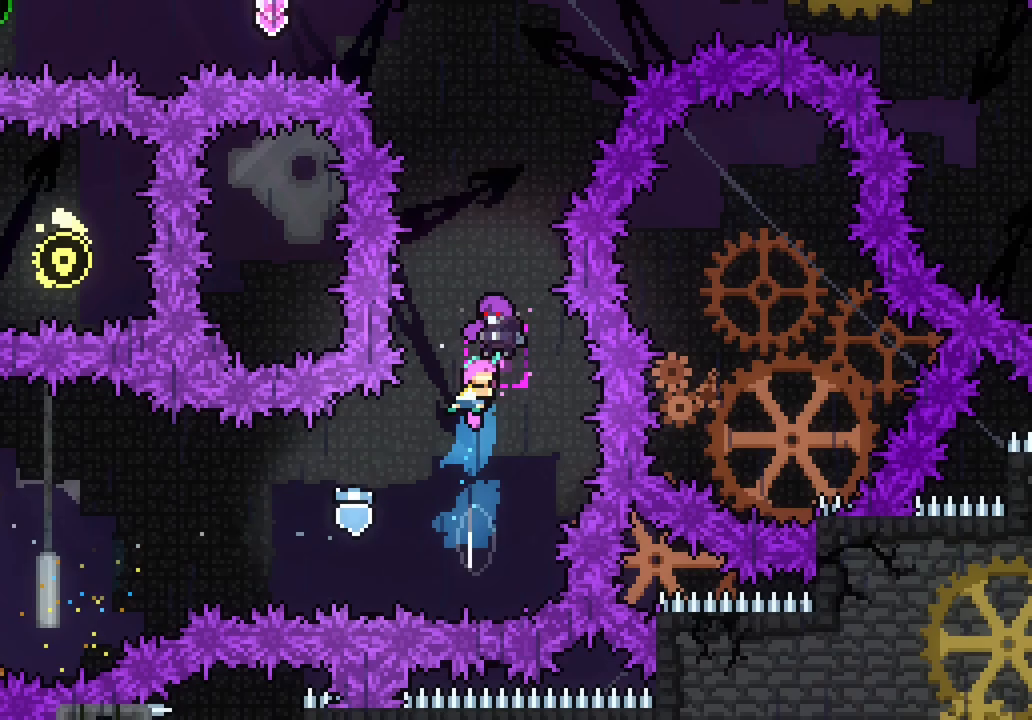
{"keys": ["left"]}
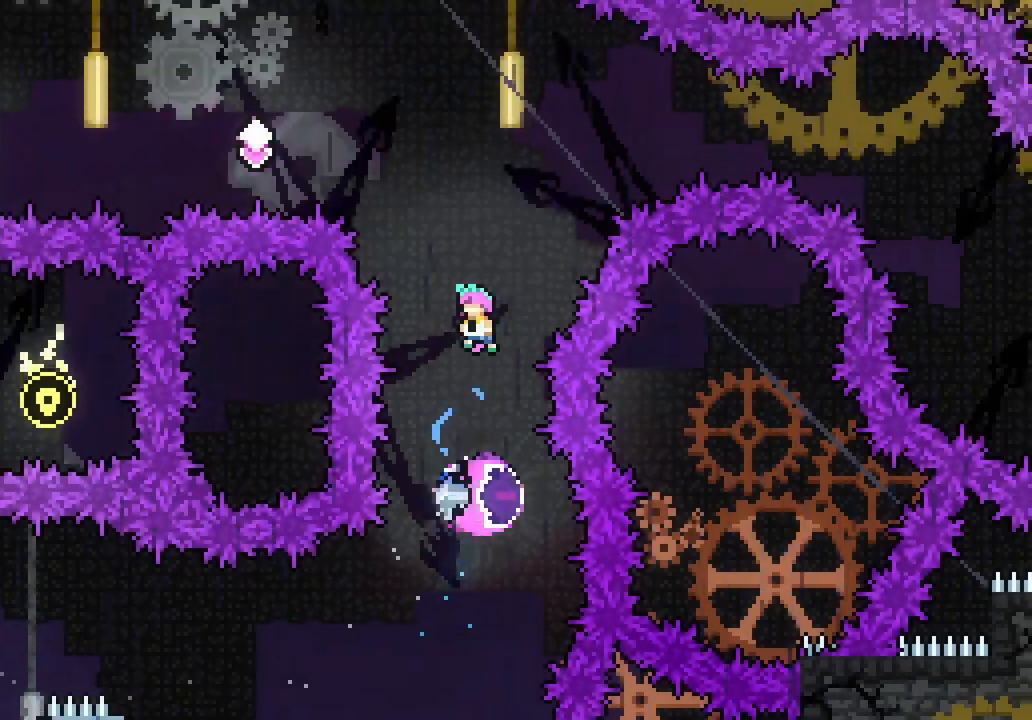
{"keys": ["left"], "events": [[300, "dash", "down"], [483, "dash", "up"]]}
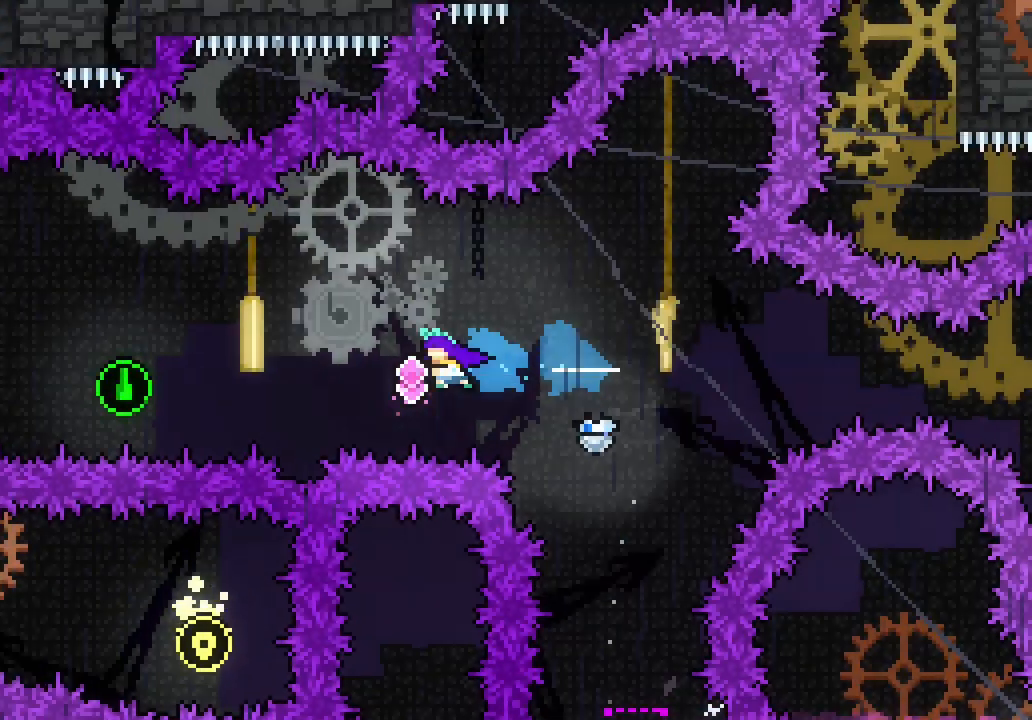
{"keys": ["dash", "left"], "events": [[167, "dash", "down"], [317, "dash", "up"], [450, "dash", "down"]]}
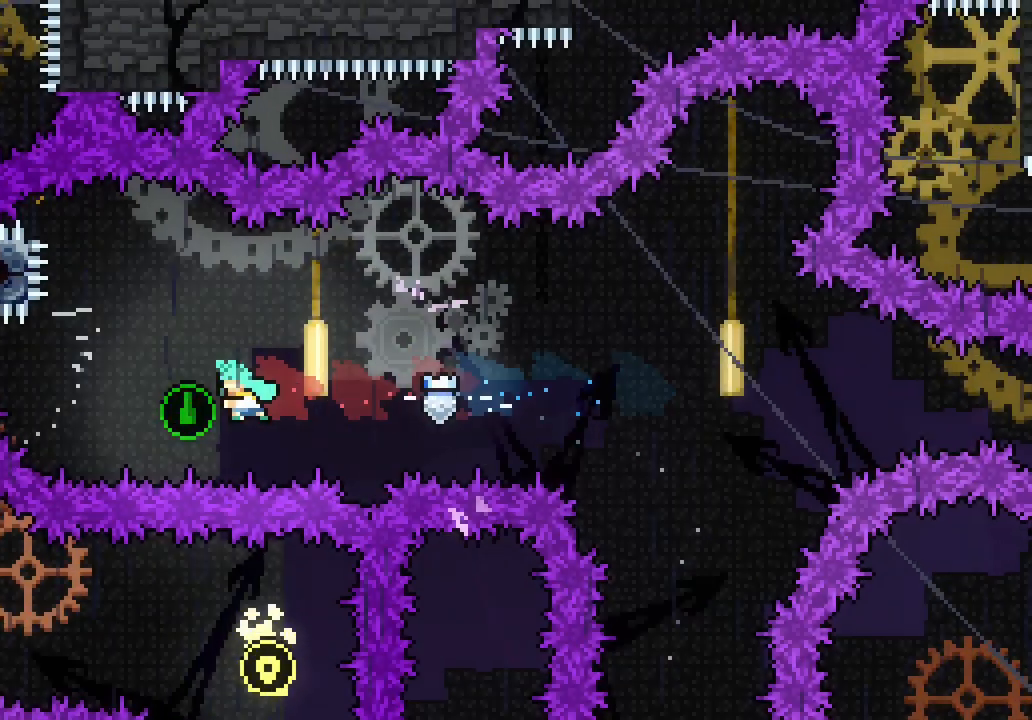
{"keys": ["right"], "events": [[100, "dash", "up"], [183, "right", "down"], [233, "left", "up"]]}